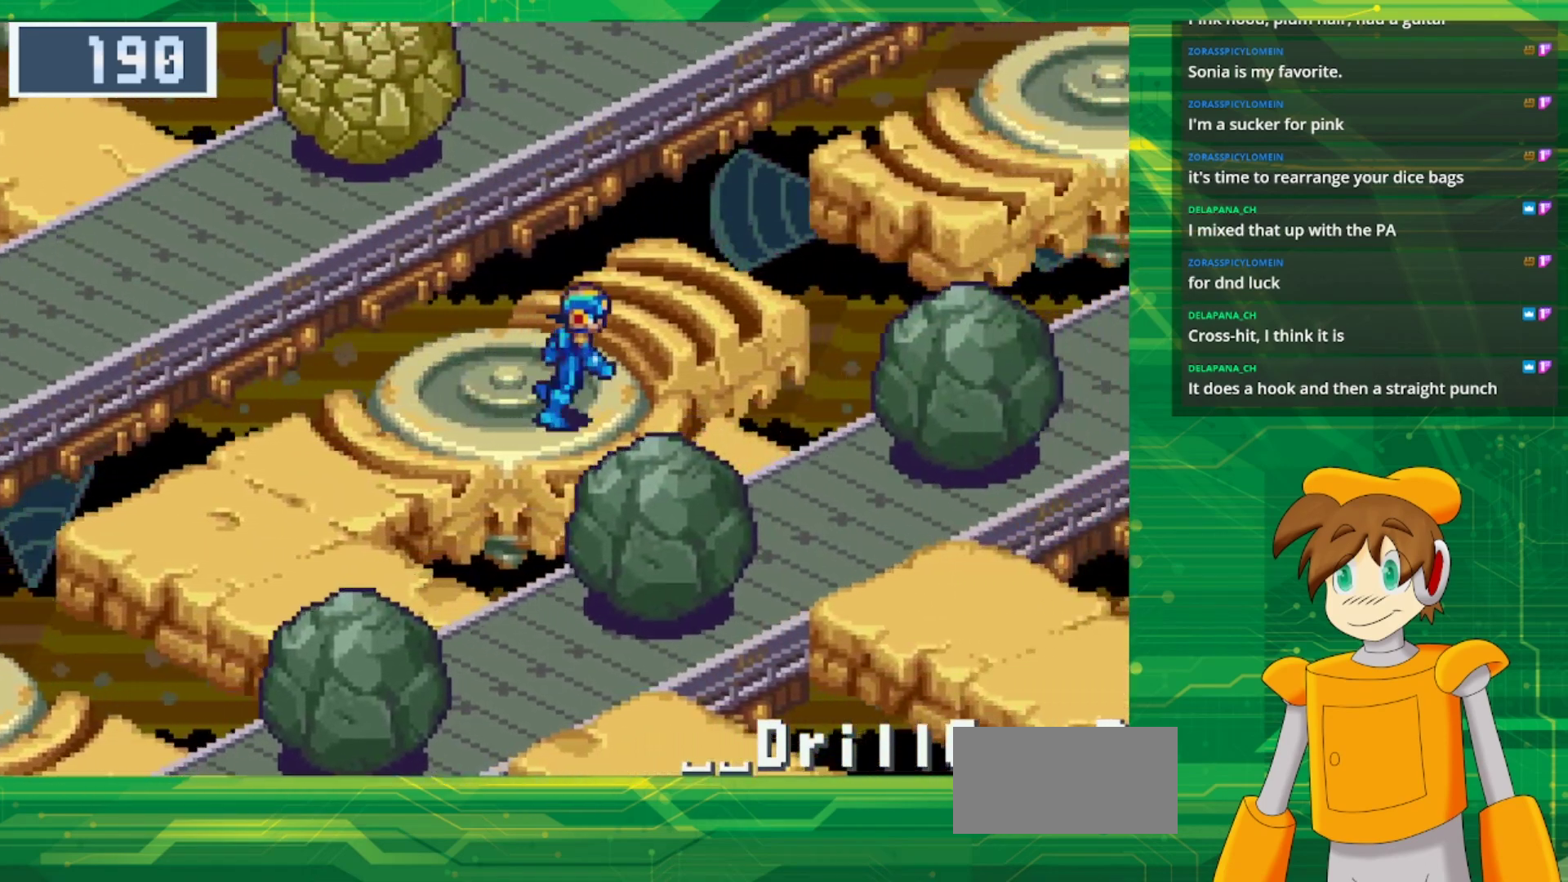
Gameplay with a controller (Nintendo layout); each line is a JSON object with the inputs held at the frame after it. "events" lists button and stick changes between this image and that frame as [ms after this image, input, new state], when the widget could be followed in between. Not read: L1 L3 R3.
{"buttons": [], "events": [[250, "B", "up"], [350, "DPAD_RIGHT", "up"]]}
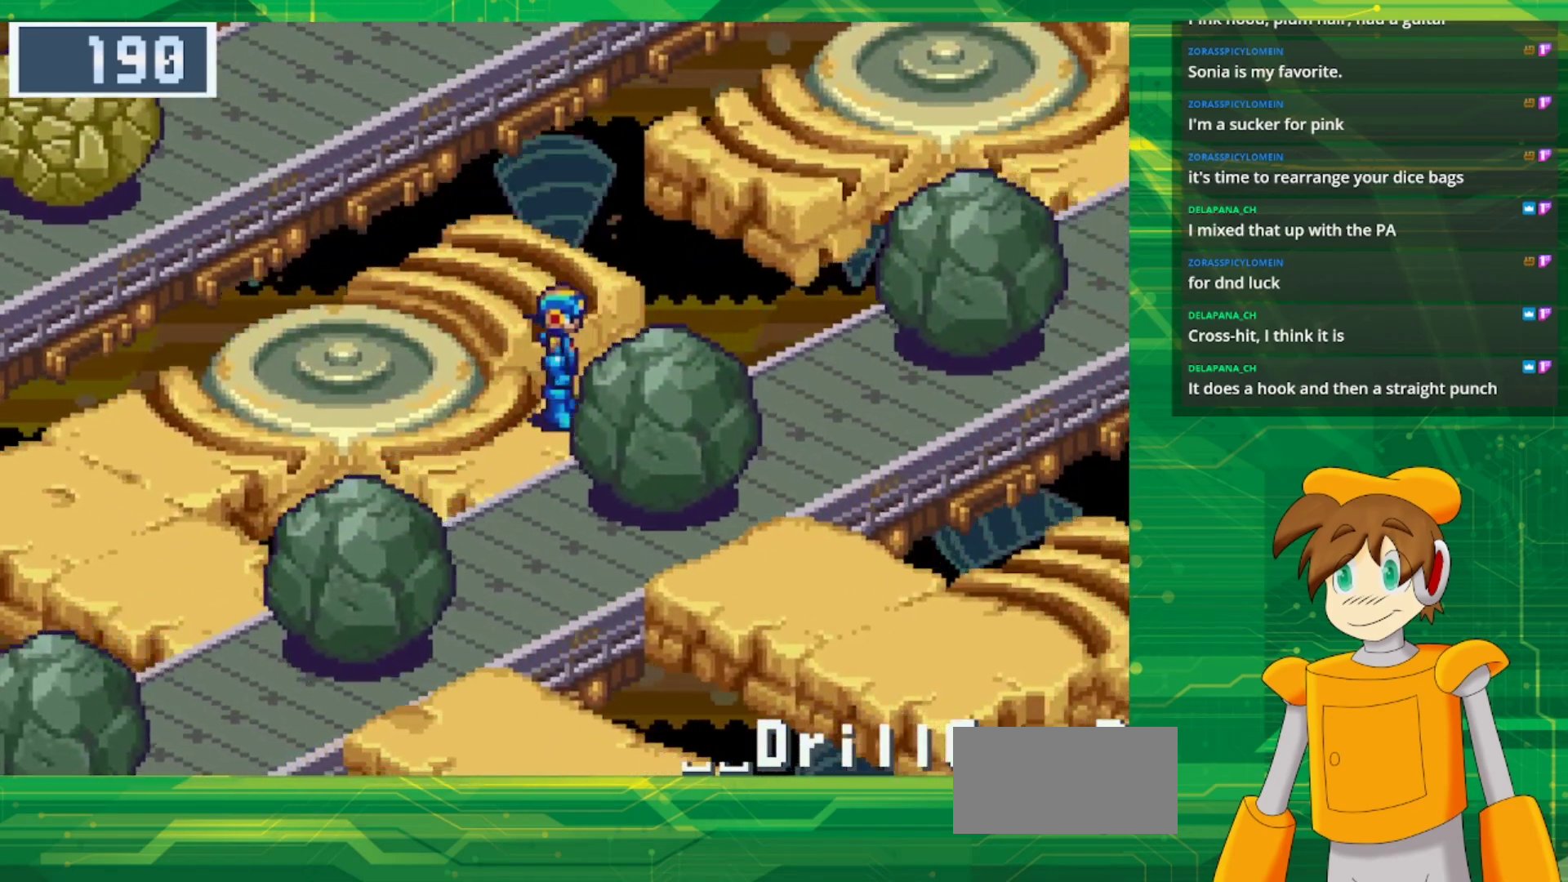
{"buttons": ["B", "DPAD_DOWN", "DPAD_RIGHT"], "events": [[233, "DPAD_RIGHT", "down"], [250, "B", "down"], [300, "DPAD_DOWN", "down"]]}
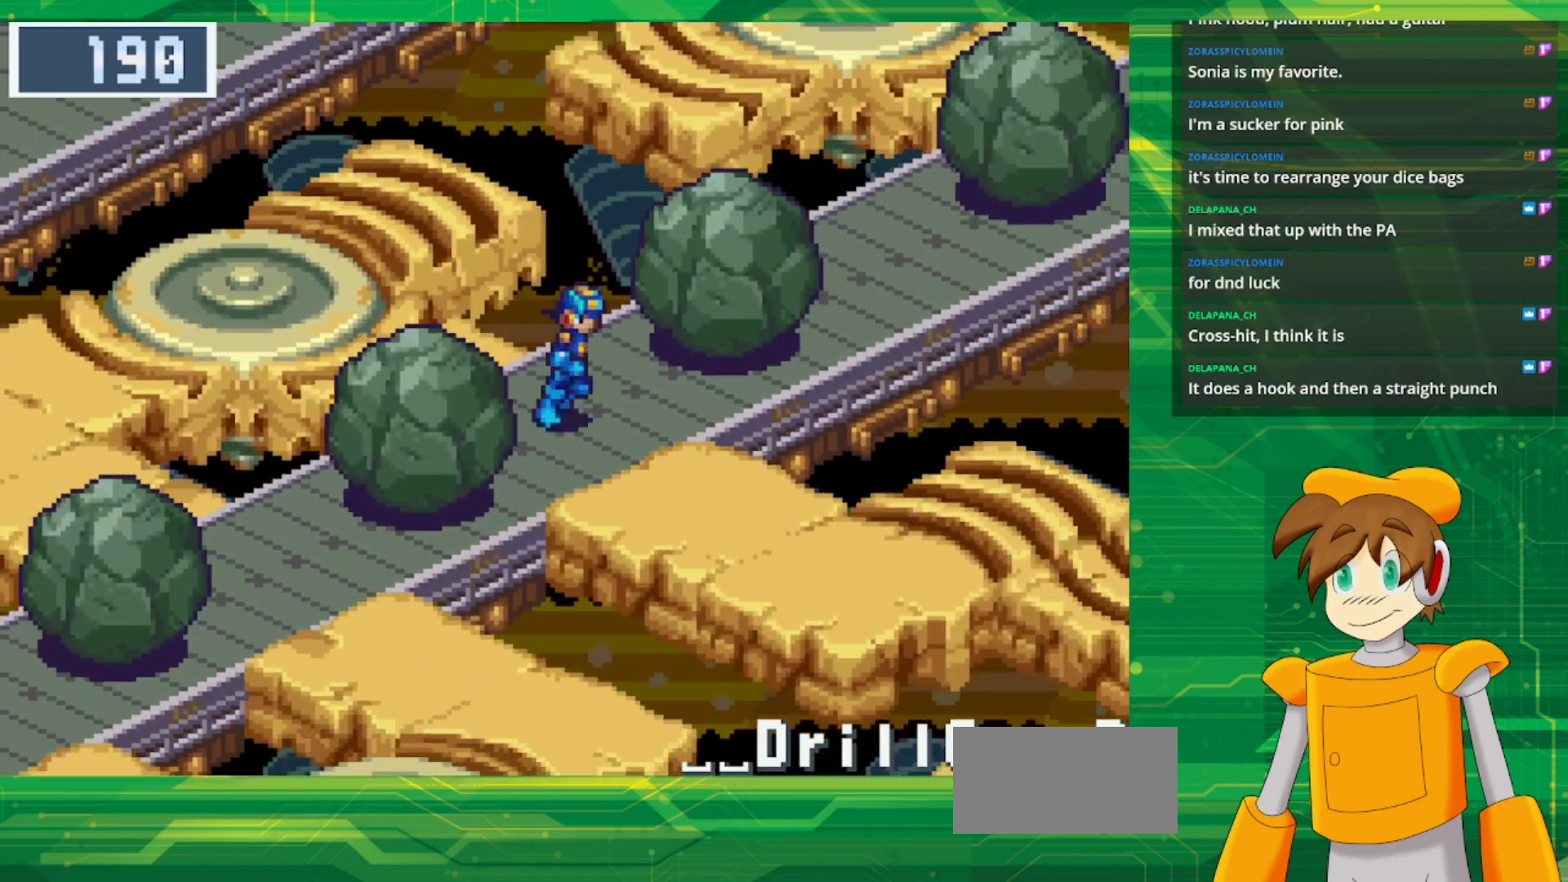
{"buttons": ["B", "DPAD_RIGHT"], "events": [[500, "DPAD_DOWN", "up"]]}
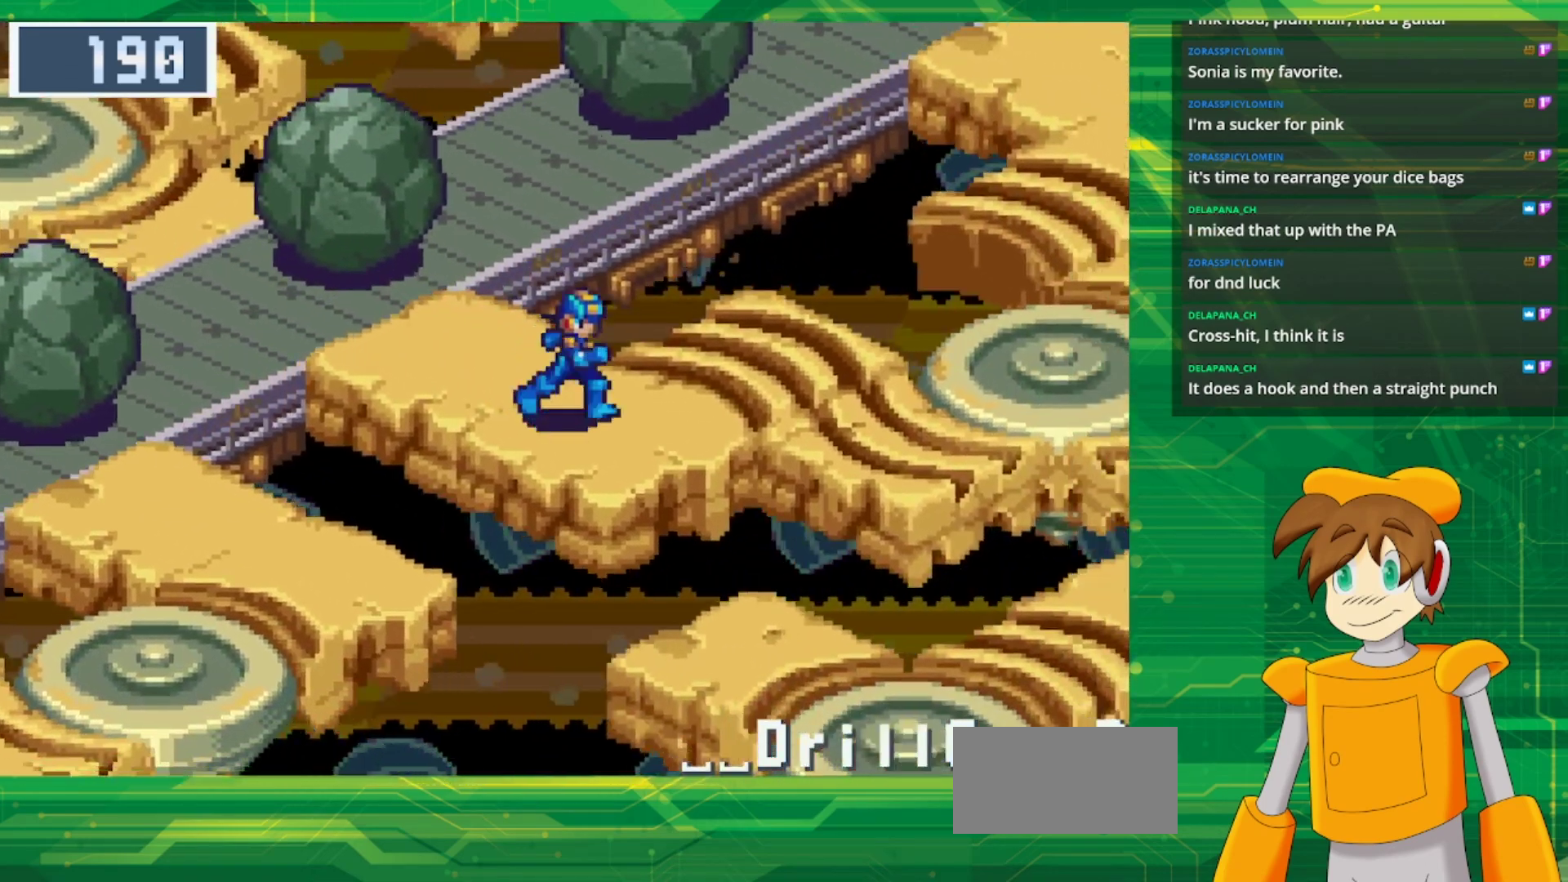
{"buttons": ["B", "DPAD_RIGHT"], "events": [[83, "B", "up"], [300, "B", "down"]]}
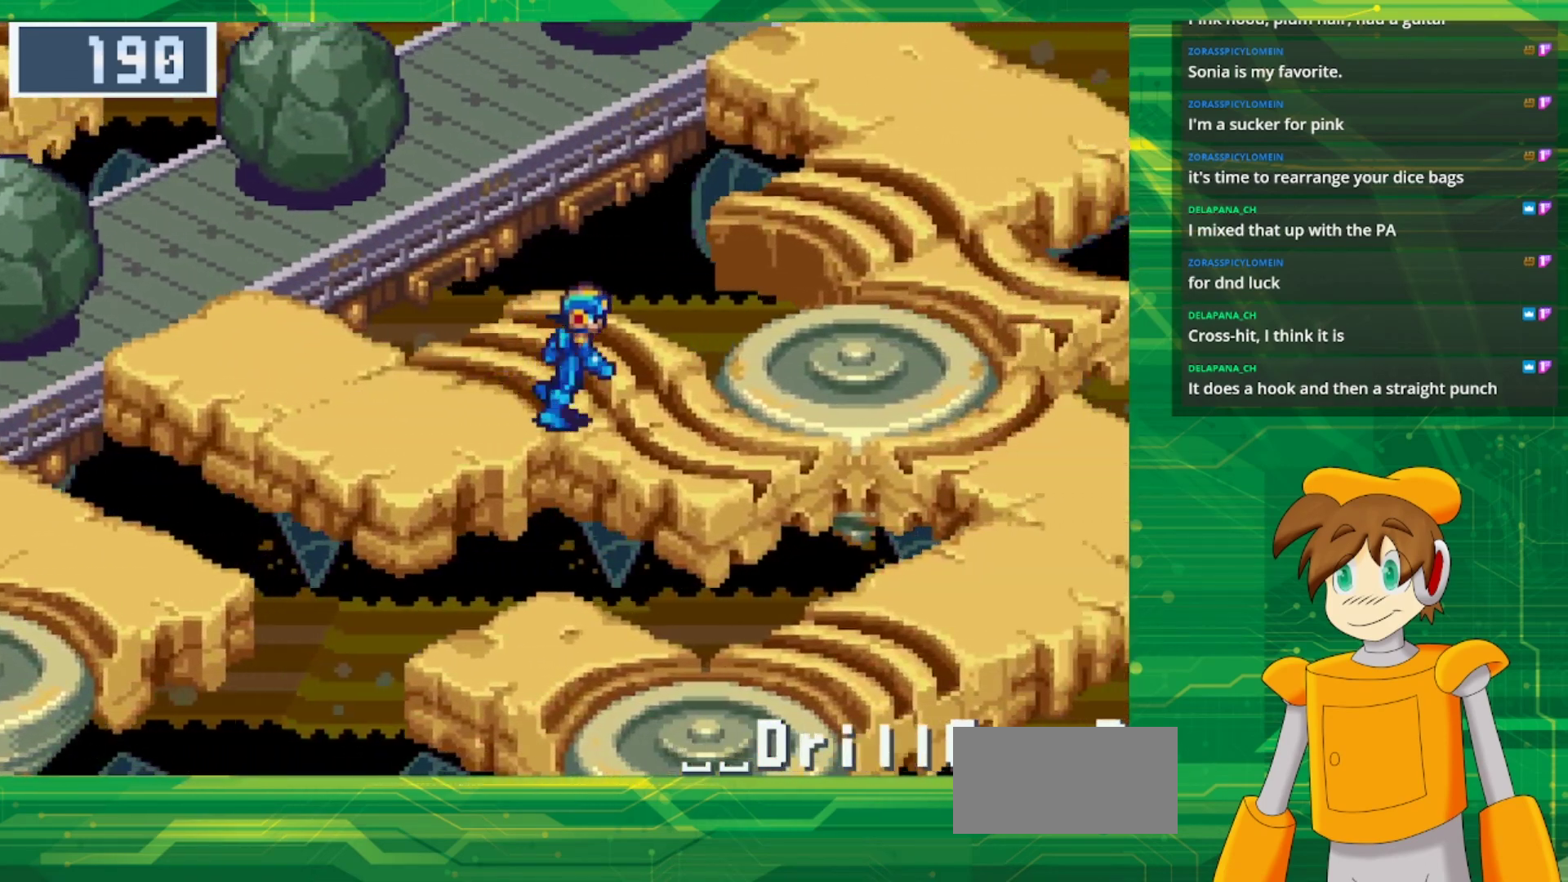
{"buttons": ["B", "DPAD_UP", "DPAD_RIGHT"], "events": [[300, "DPAD_UP", "down"]]}
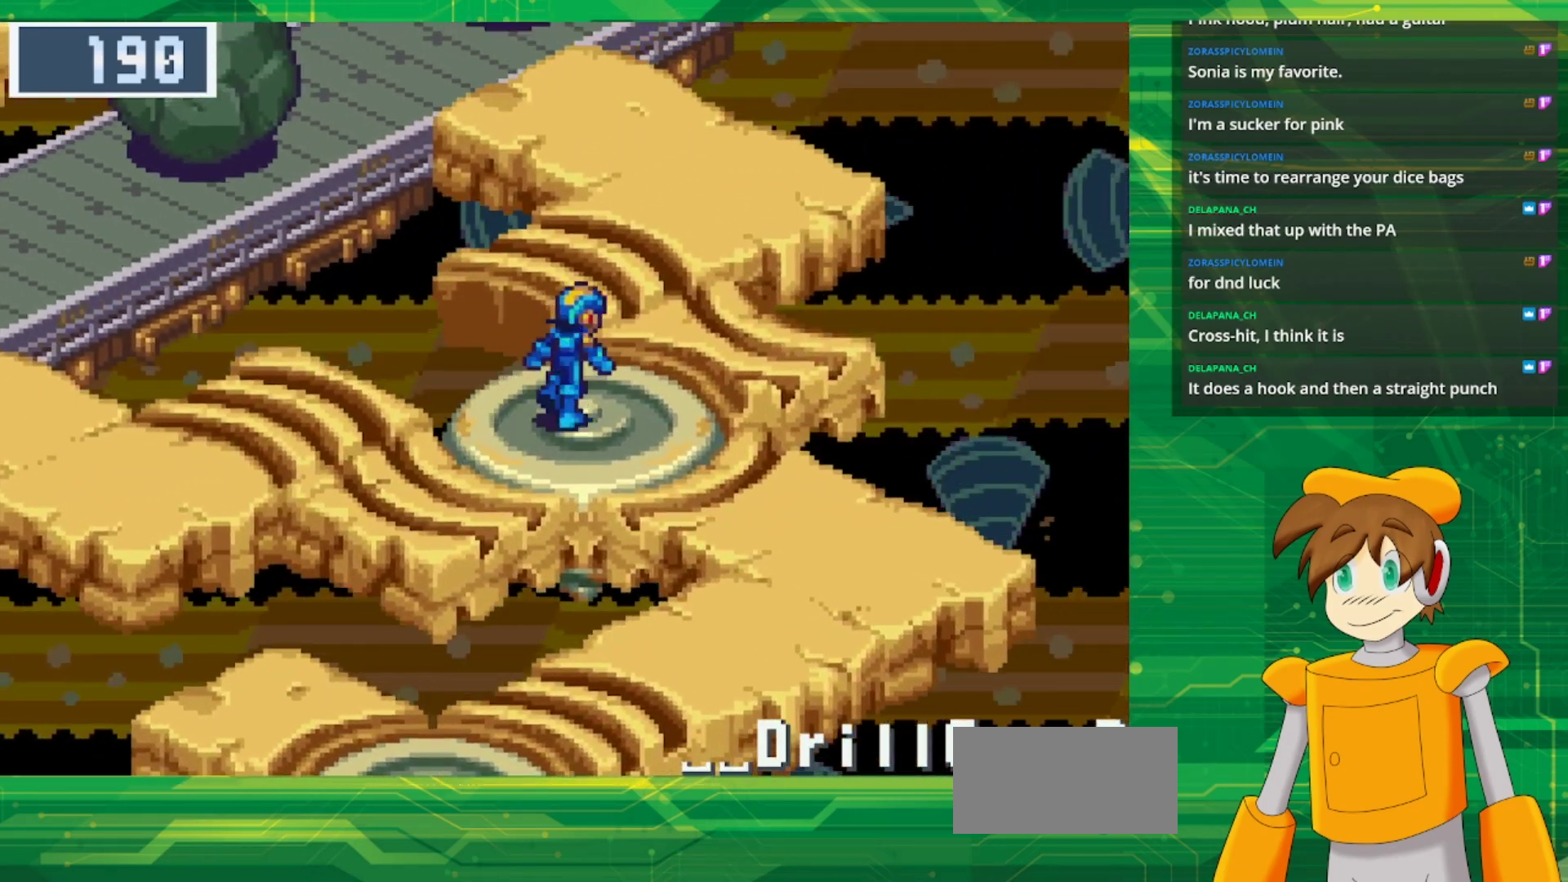
{"buttons": ["B", "DPAD_UP"], "events": [[200, "DPAD_RIGHT", "up"]]}
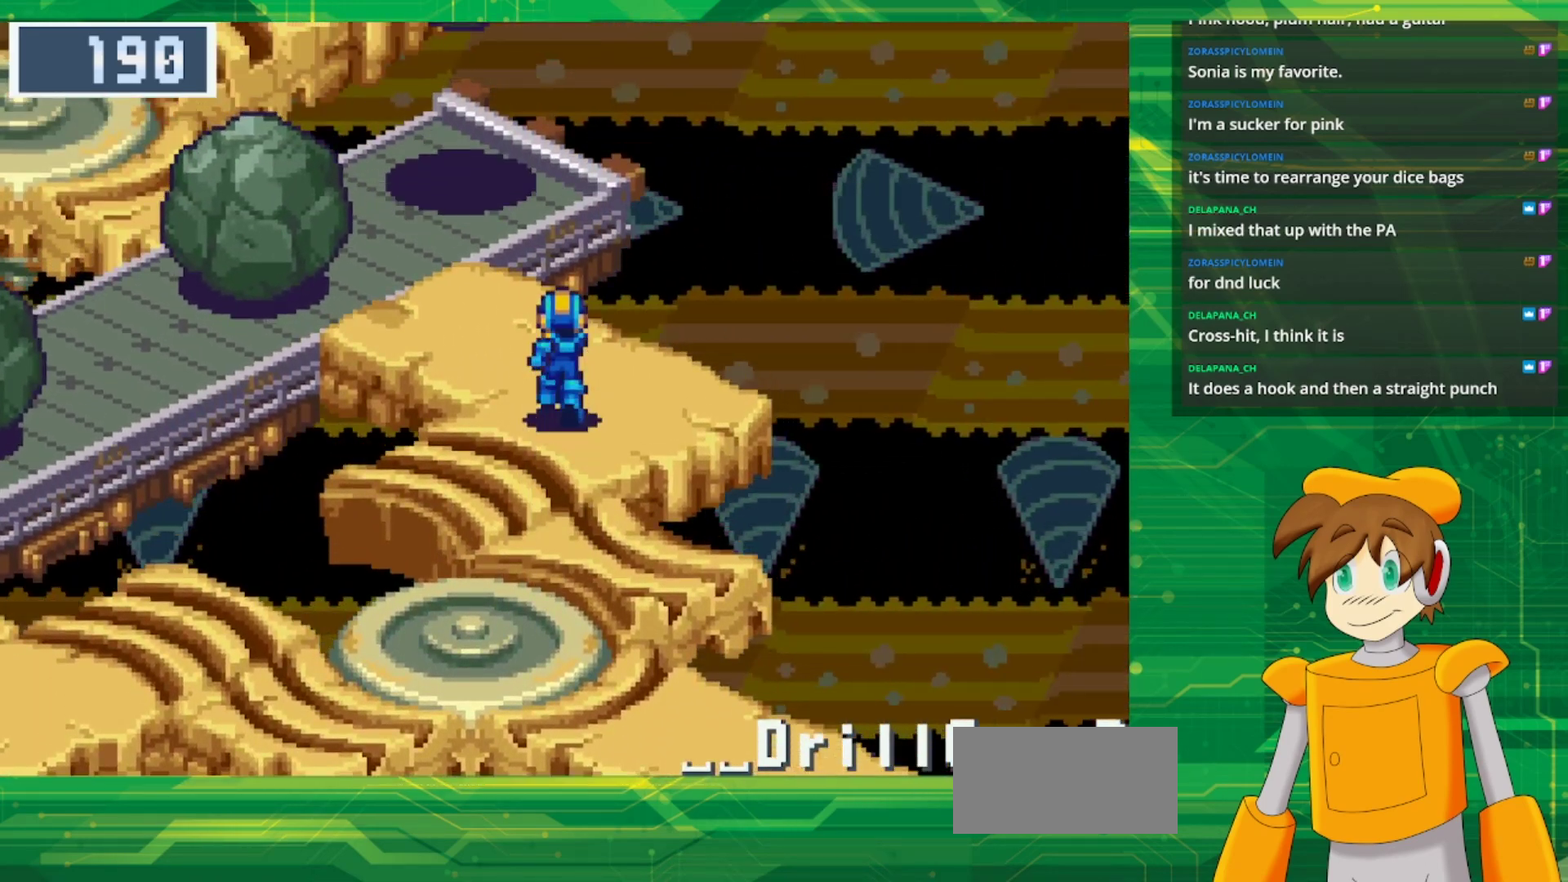
{"buttons": [], "events": [[217, "B", "up"], [217, "DPAD_UP", "up"]]}
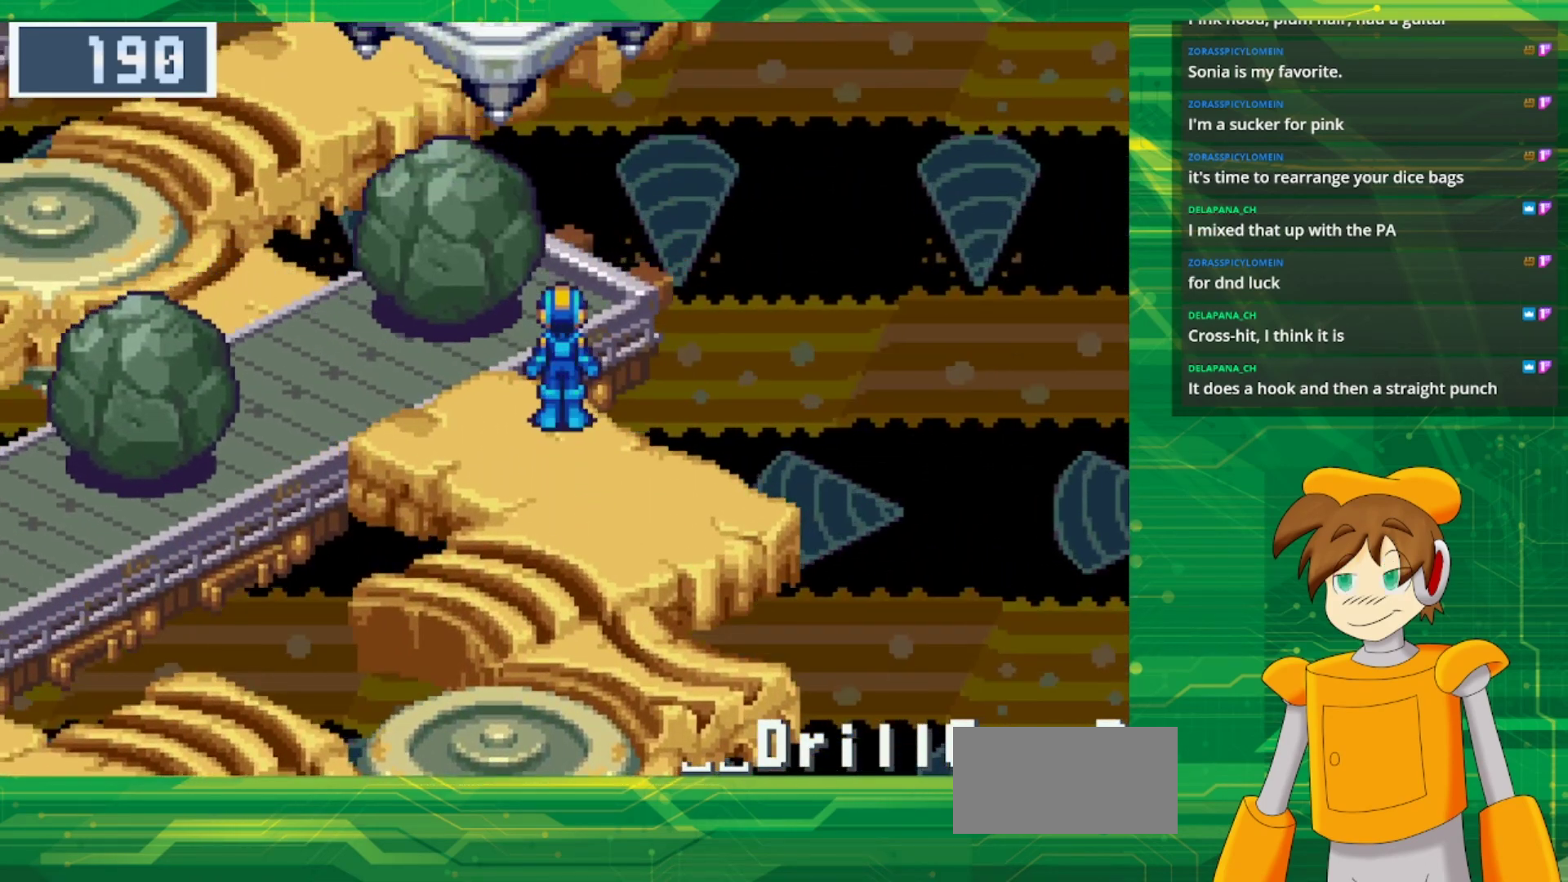
{"buttons": ["B", "DPAD_UP"], "events": [[367, "B", "down"], [383, "DPAD_UP", "down"]]}
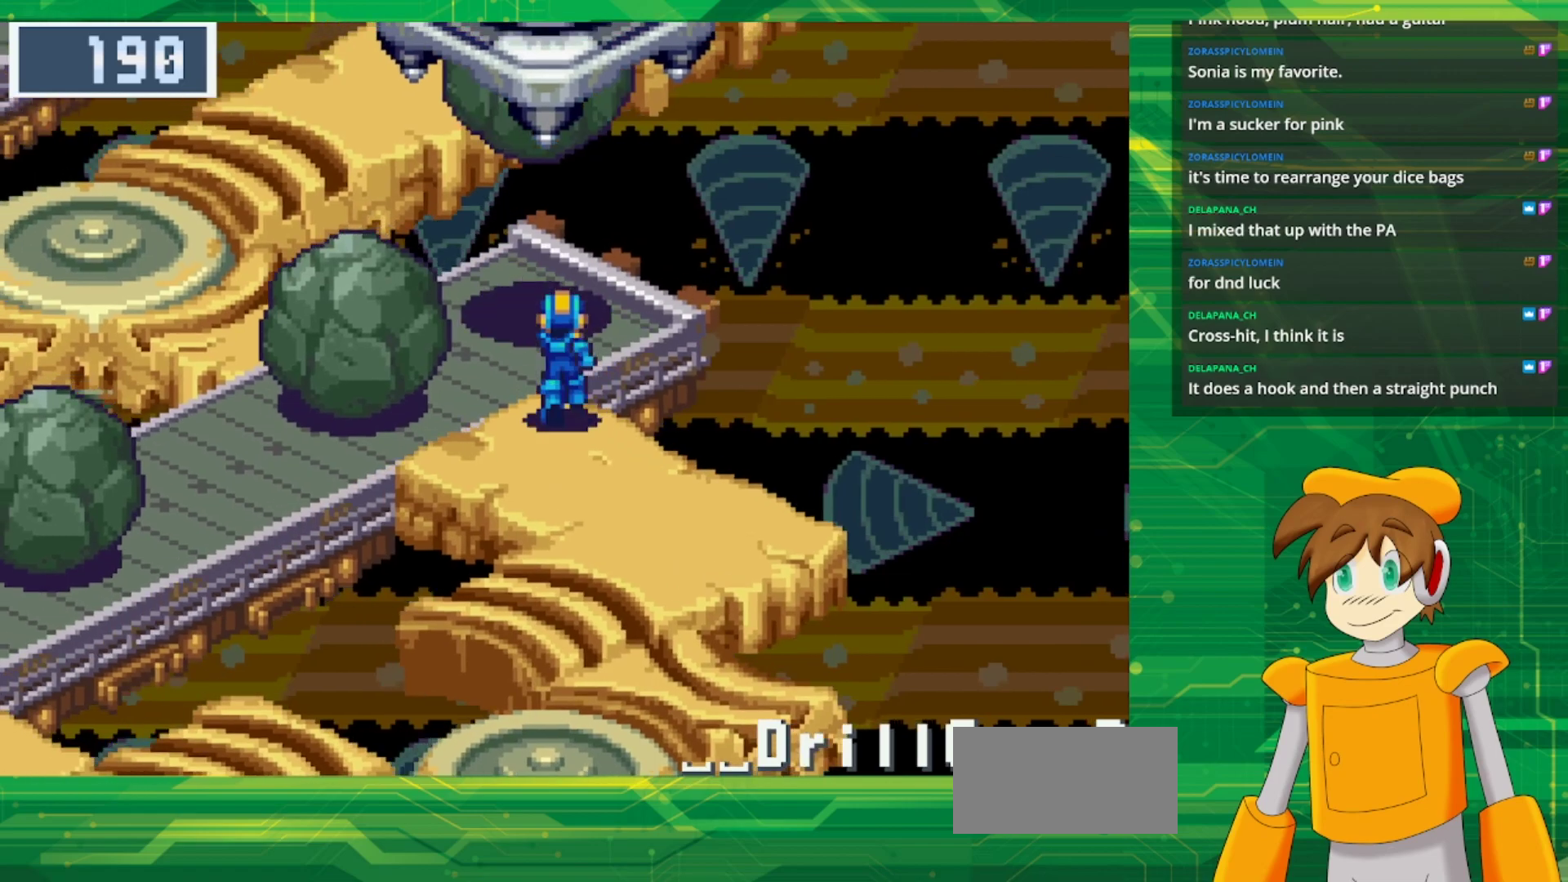
{"buttons": ["B", "DPAD_UP"], "events": []}
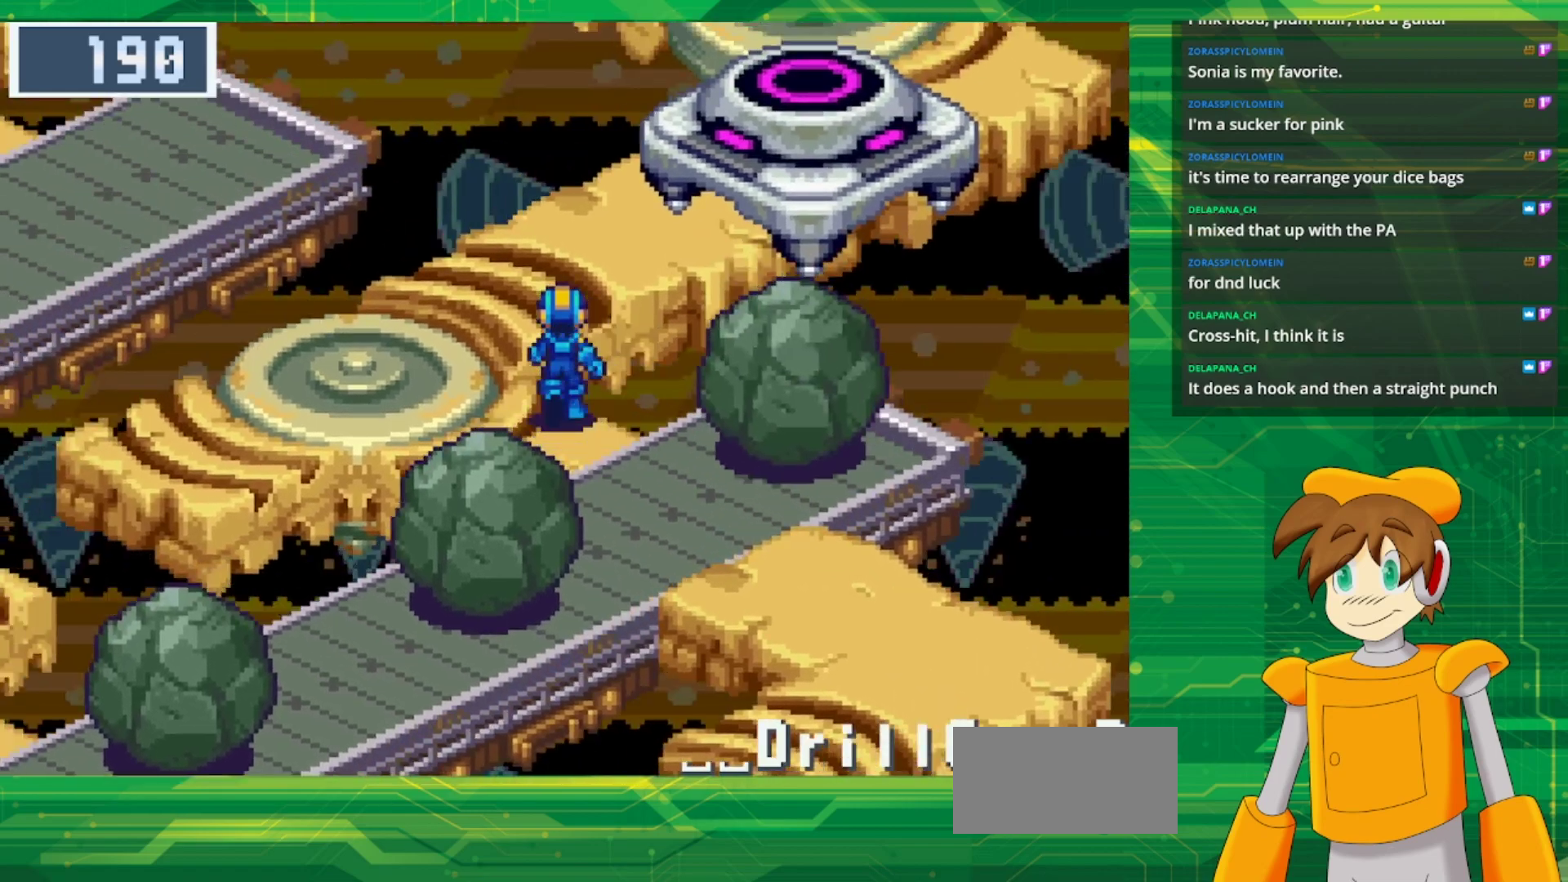
{"buttons": ["B", "DPAD_UP", "DPAD_RIGHT"], "events": [[333, "DPAD_RIGHT", "down"]]}
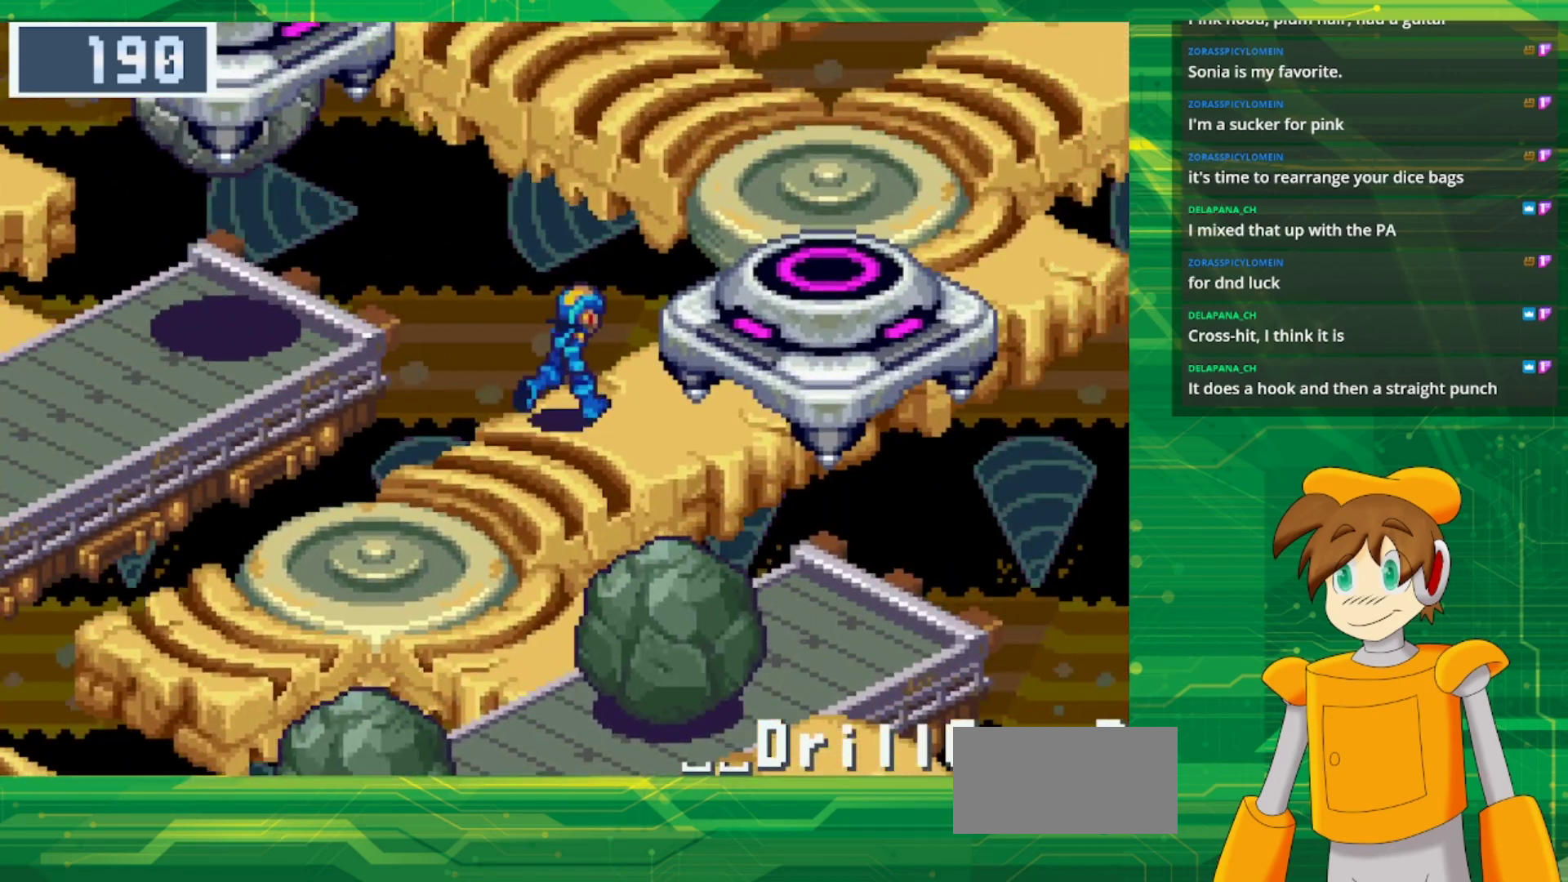
{"buttons": ["B", "DPAD_UP", "DPAD_RIGHT"], "events": []}
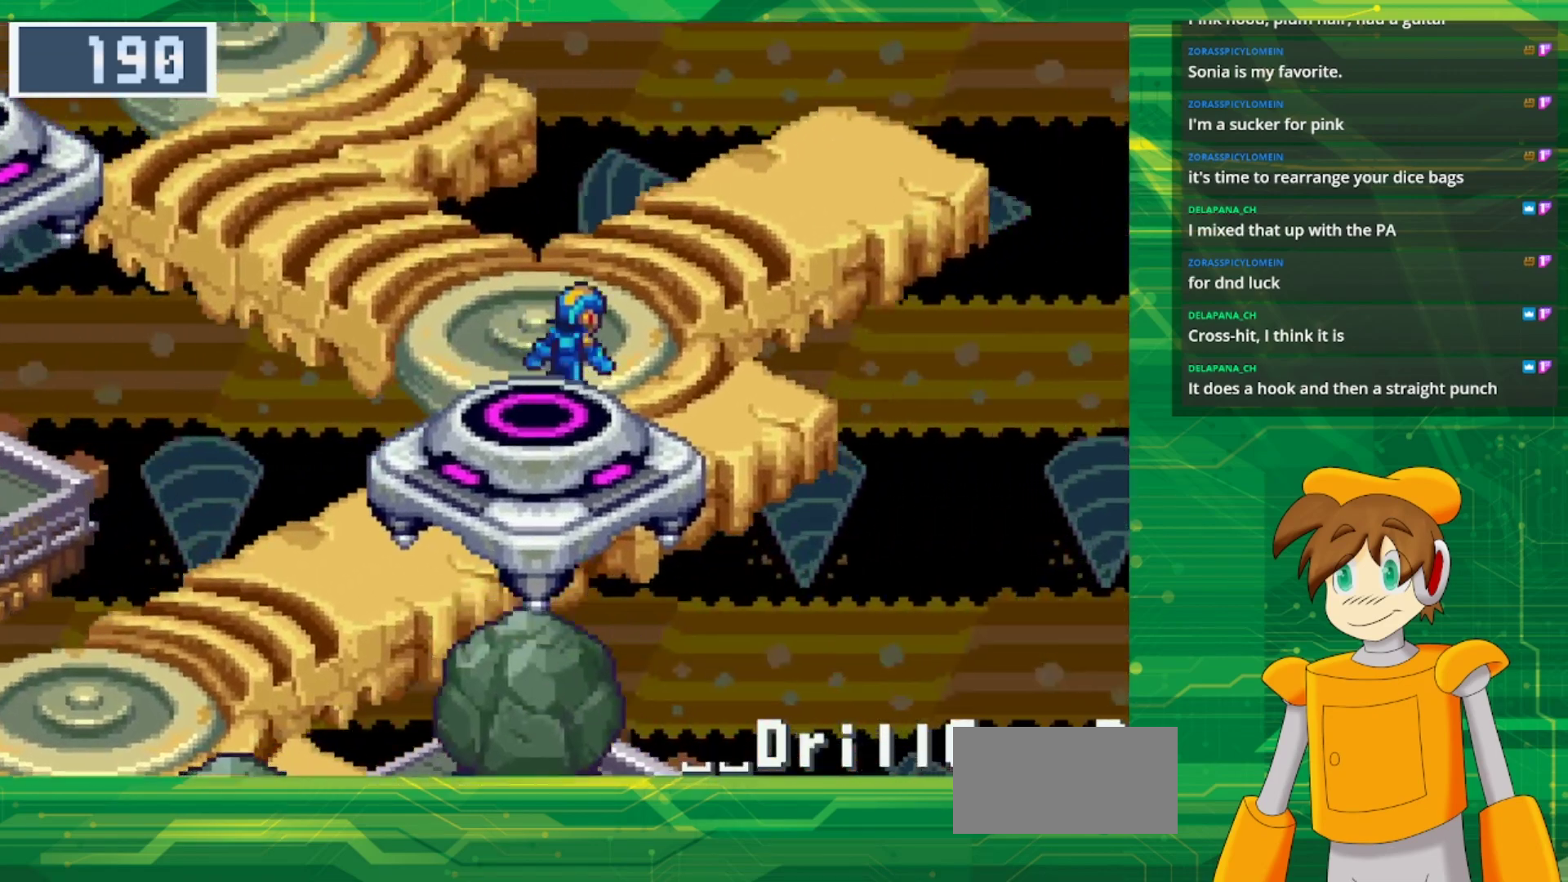
{"buttons": ["B", "DPAD_UP", "DPAD_LEFT"], "events": [[50, "DPAD_RIGHT", "up"], [183, "DPAD_LEFT", "down"]]}
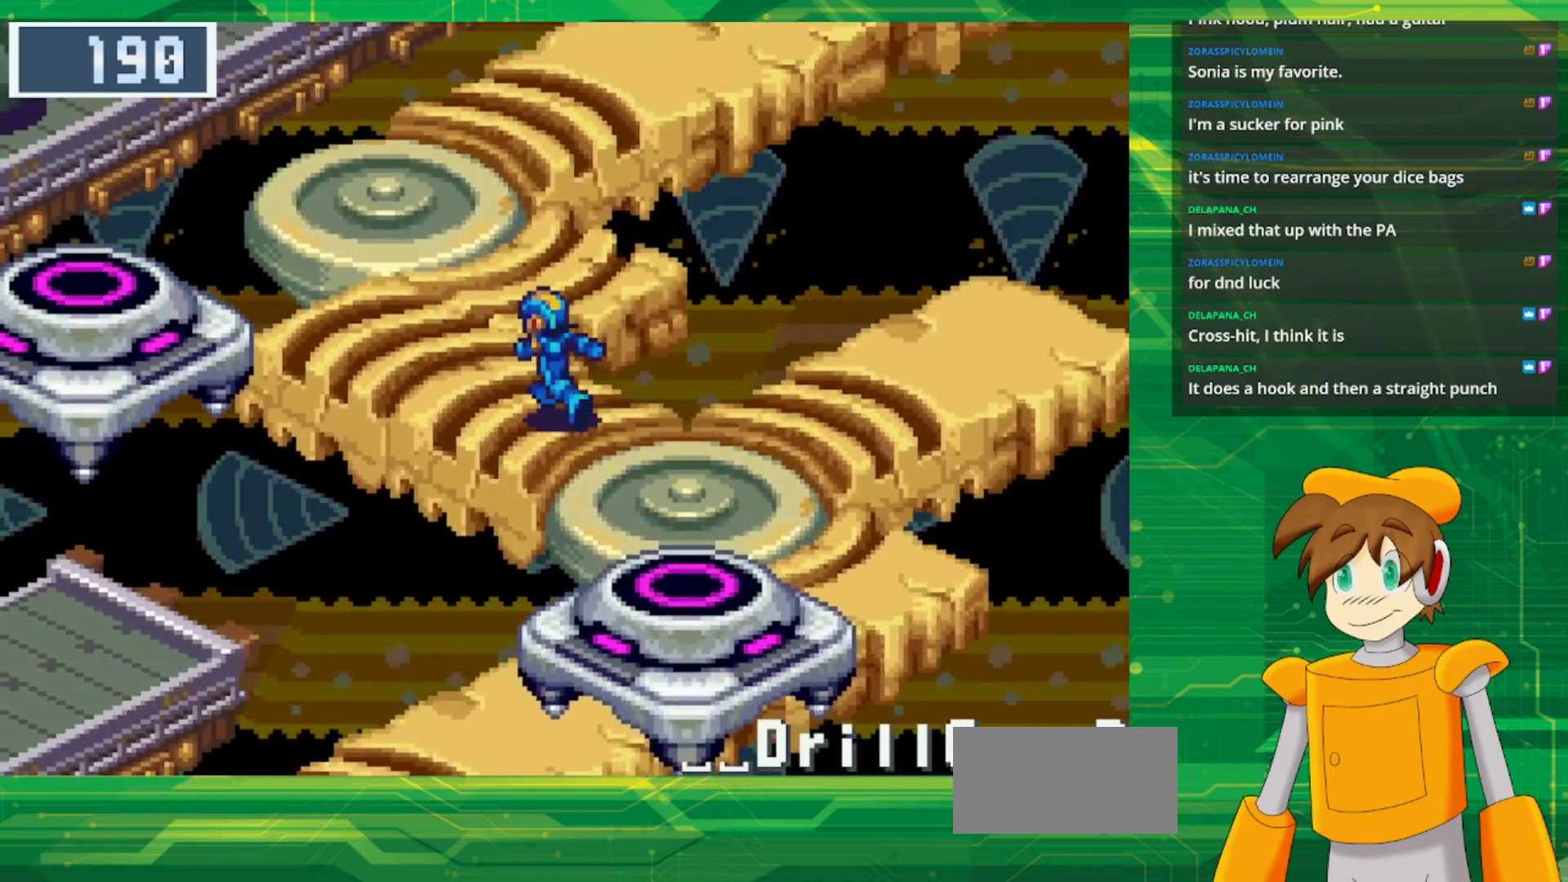
{"buttons": ["B", "DPAD_UP"], "events": [[50, "DPAD_LEFT", "up"]]}
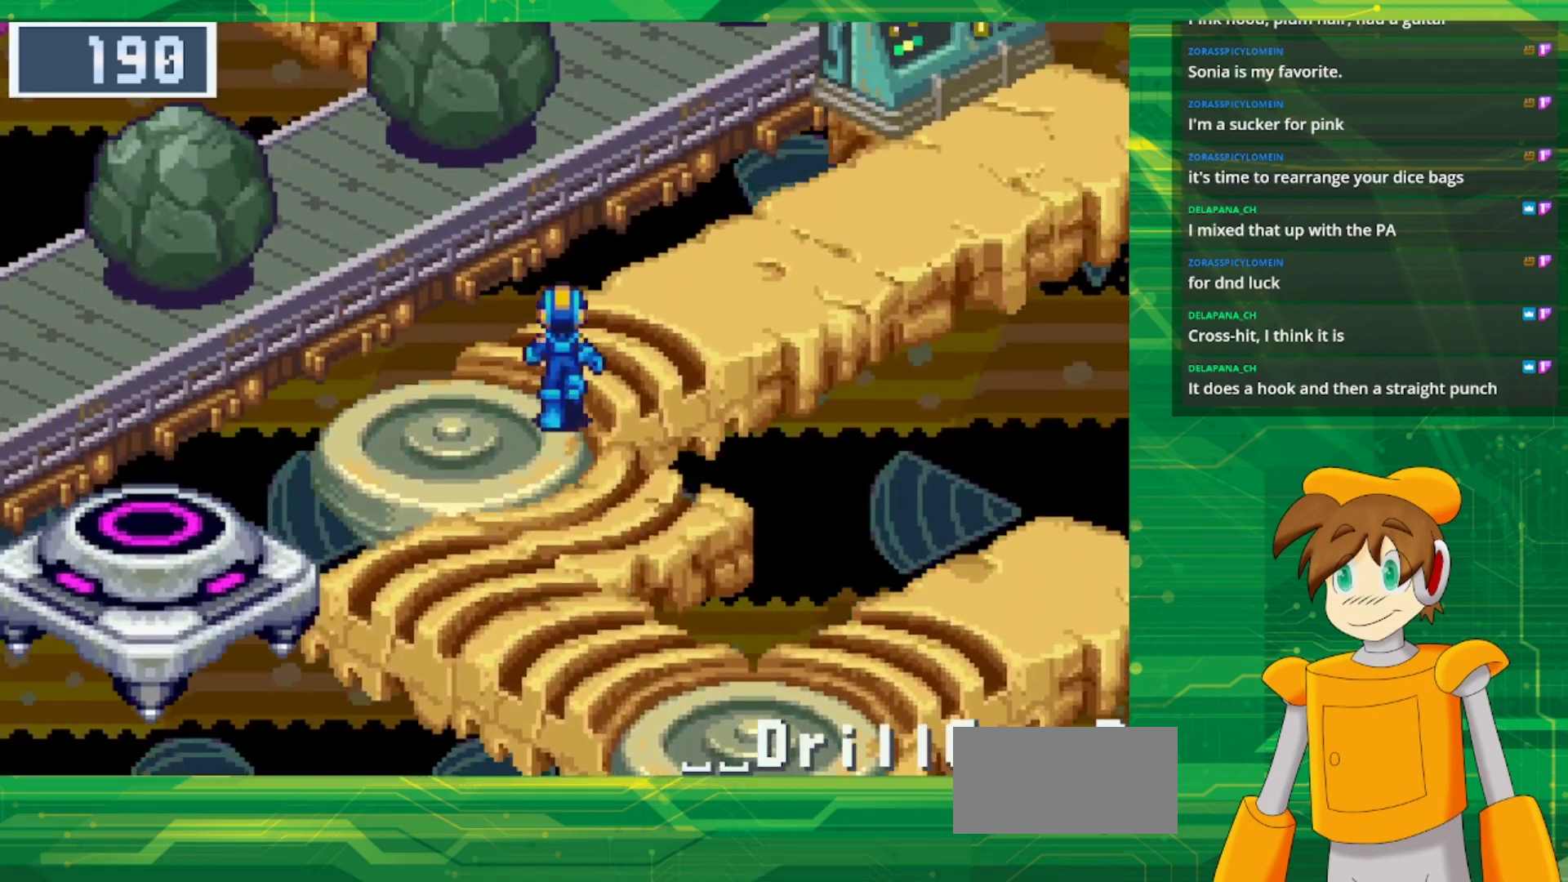
{"buttons": ["B", "DPAD_UP"]}
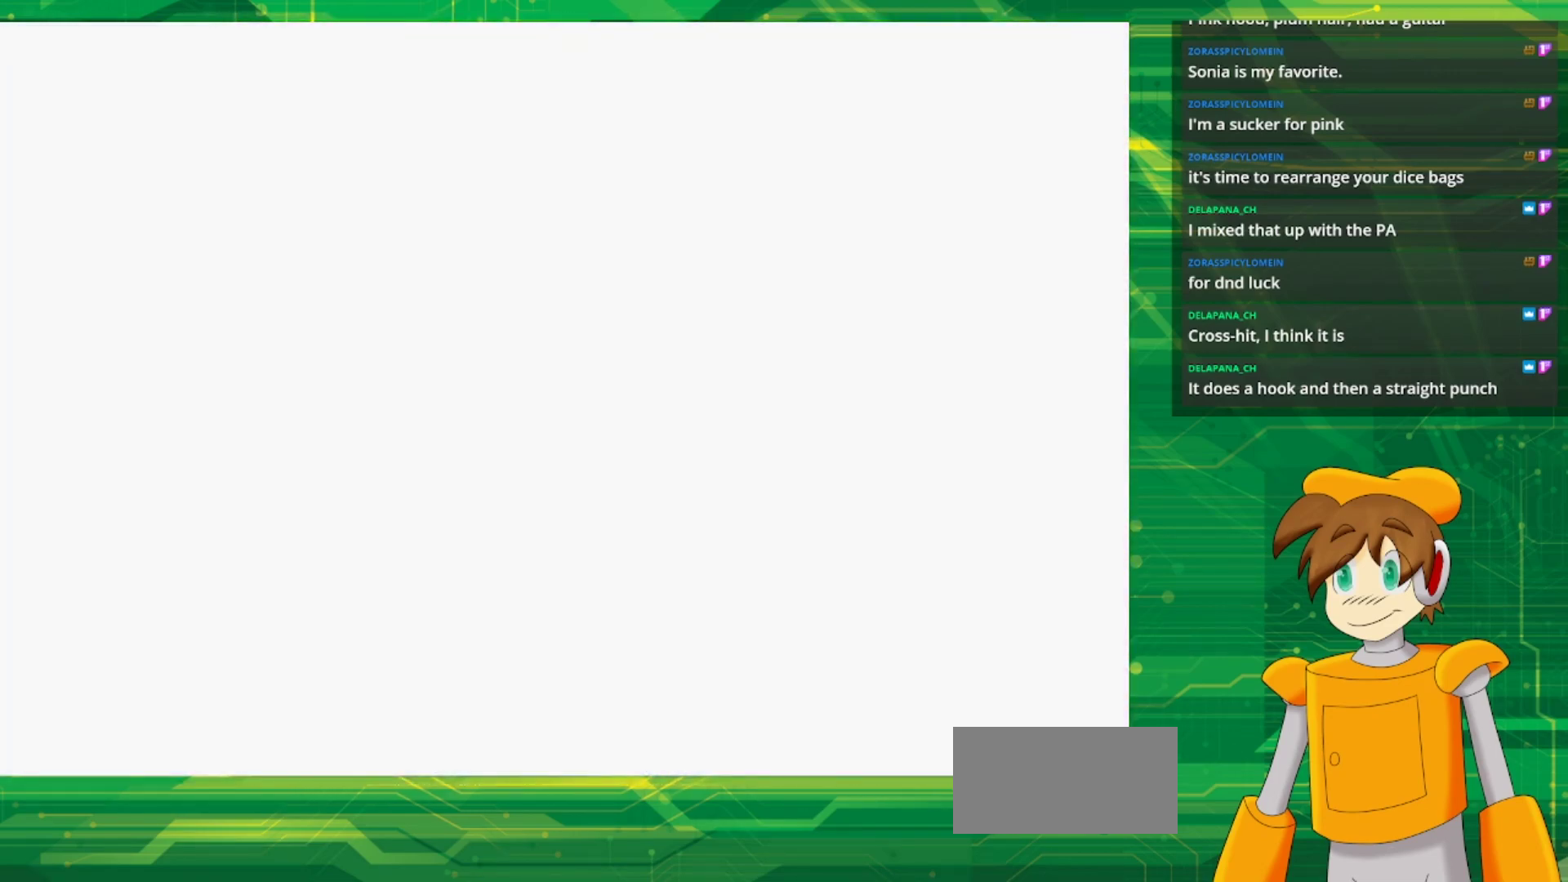
{"buttons": [], "events": [[33, "DPAD_UP", "up"], [50, "B", "up"]]}
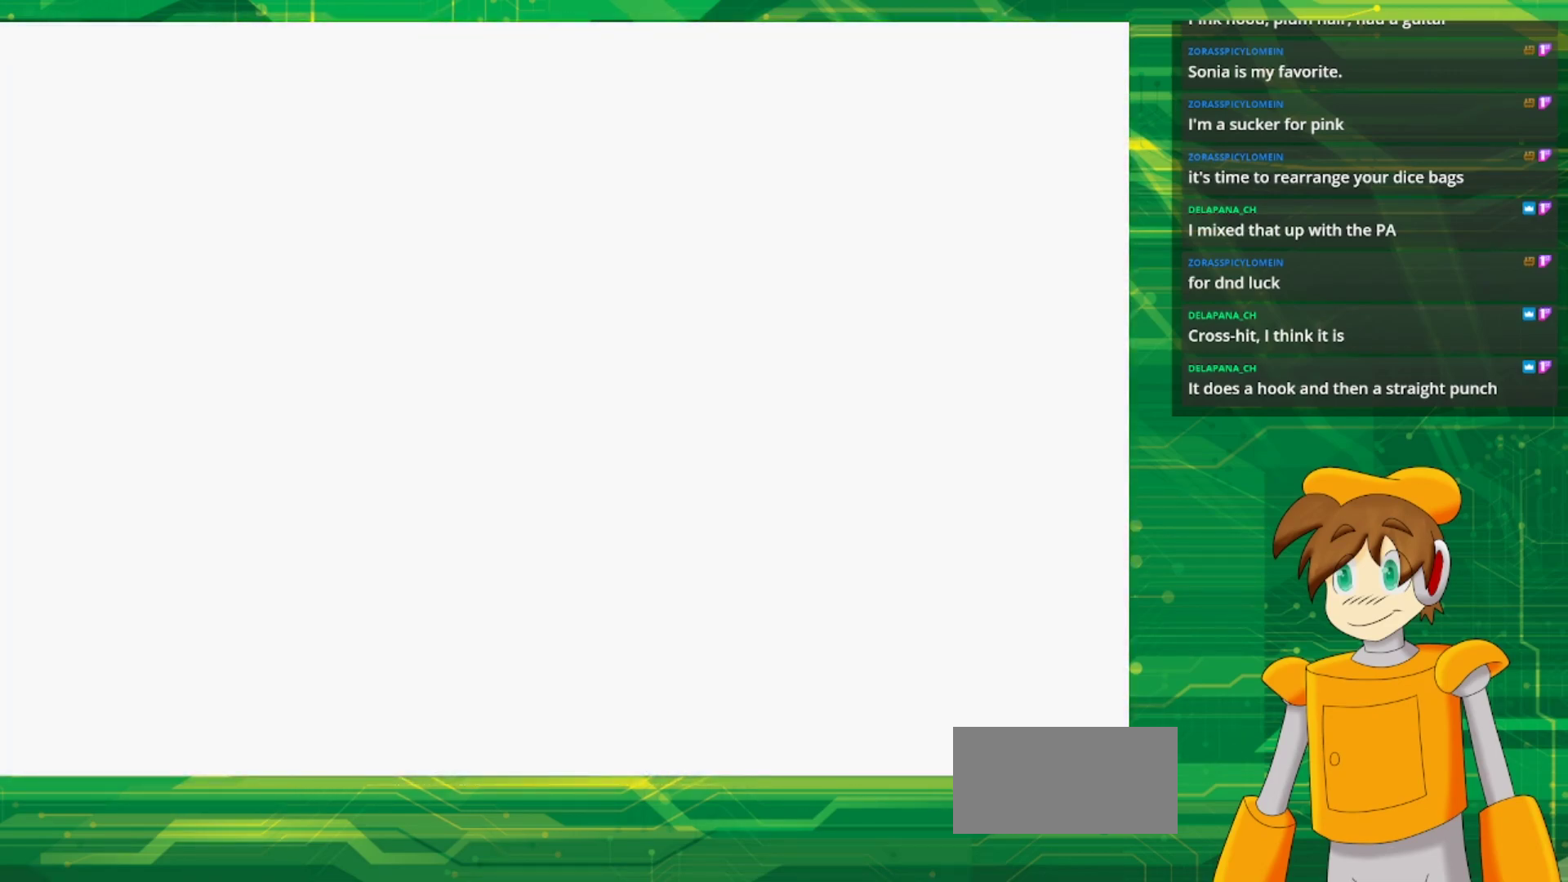
{"buttons": [], "events": []}
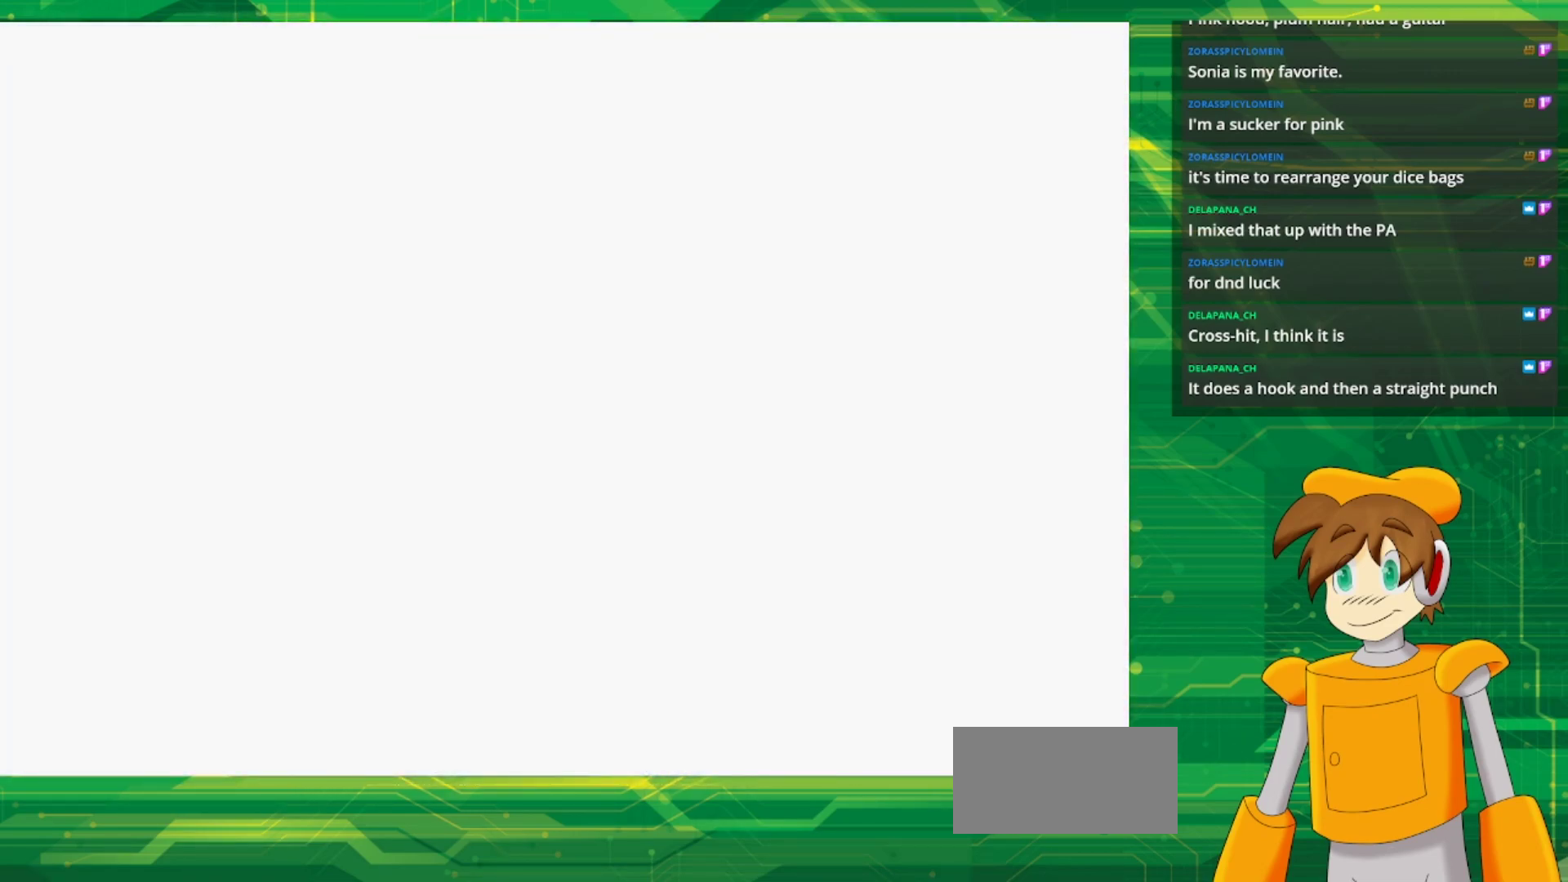
{"buttons": [], "events": []}
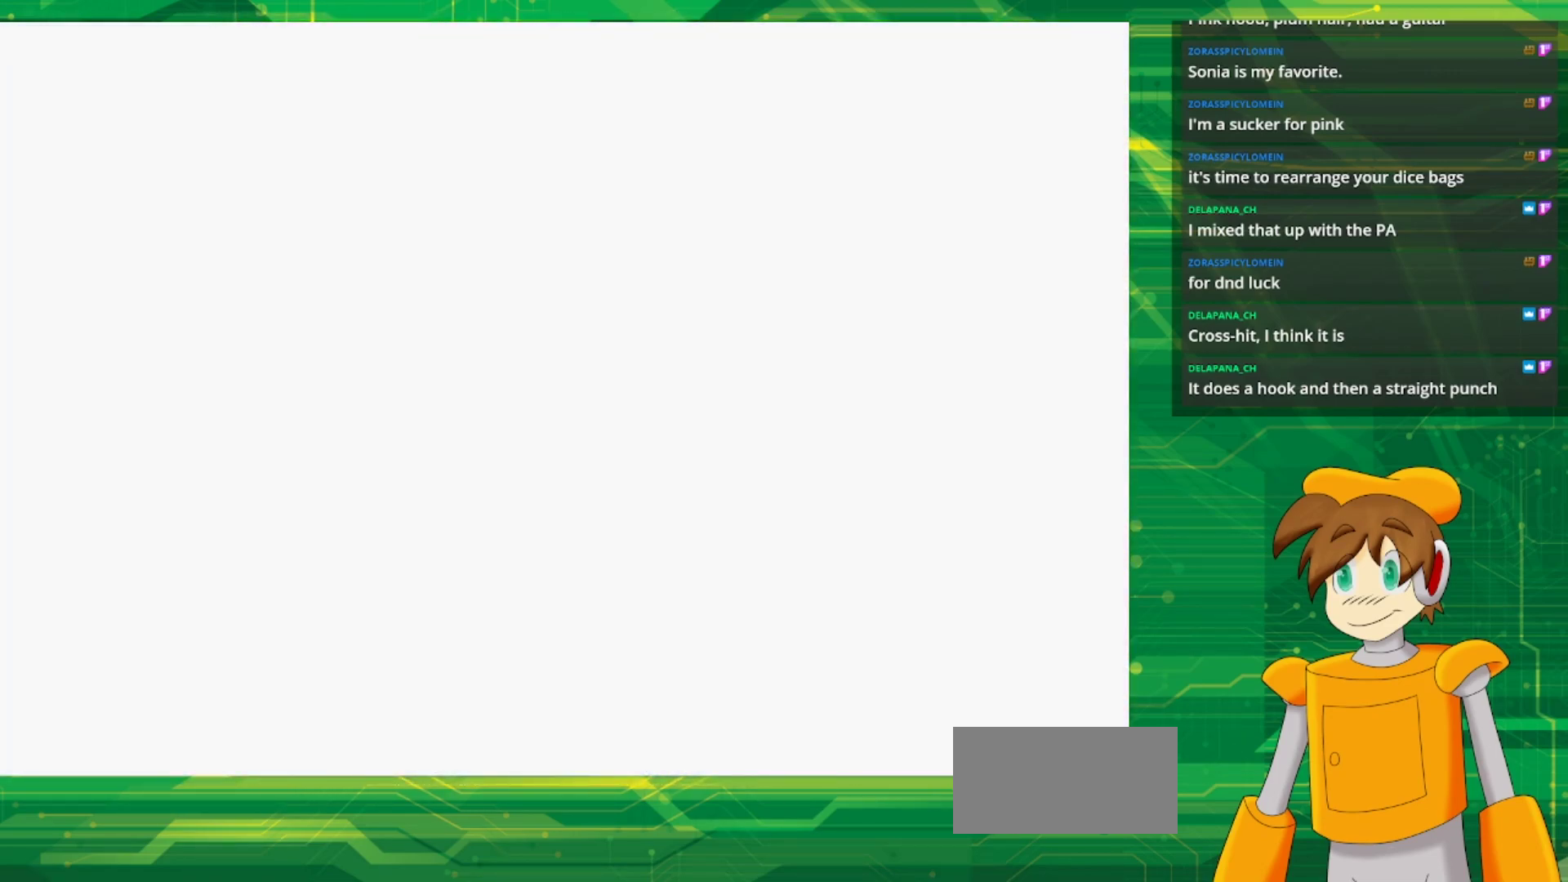
{"buttons": [], "events": []}
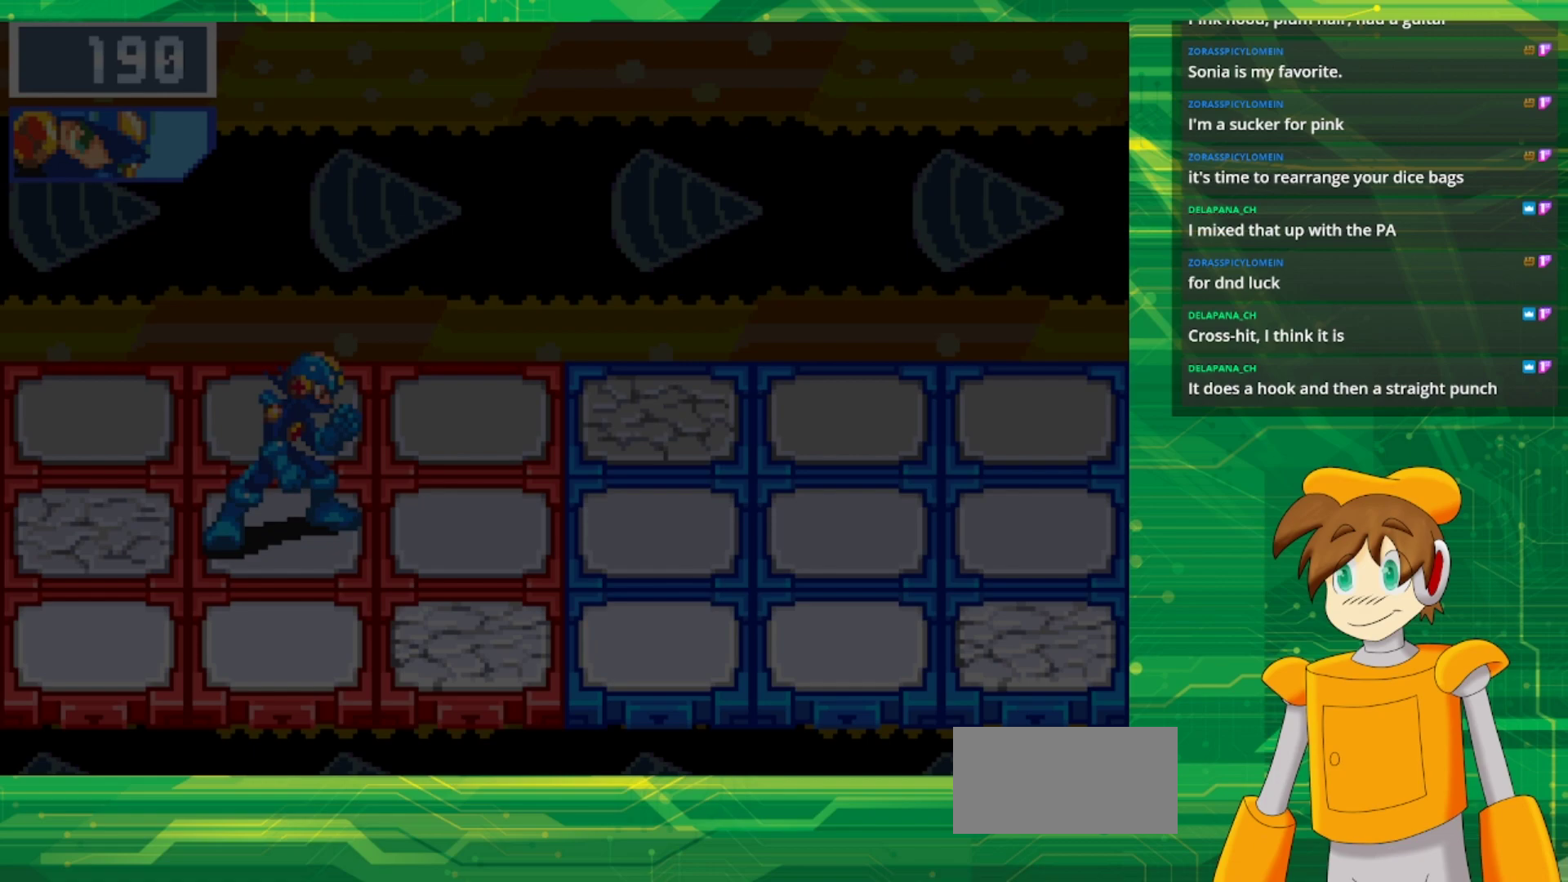
{"buttons": [], "events": []}
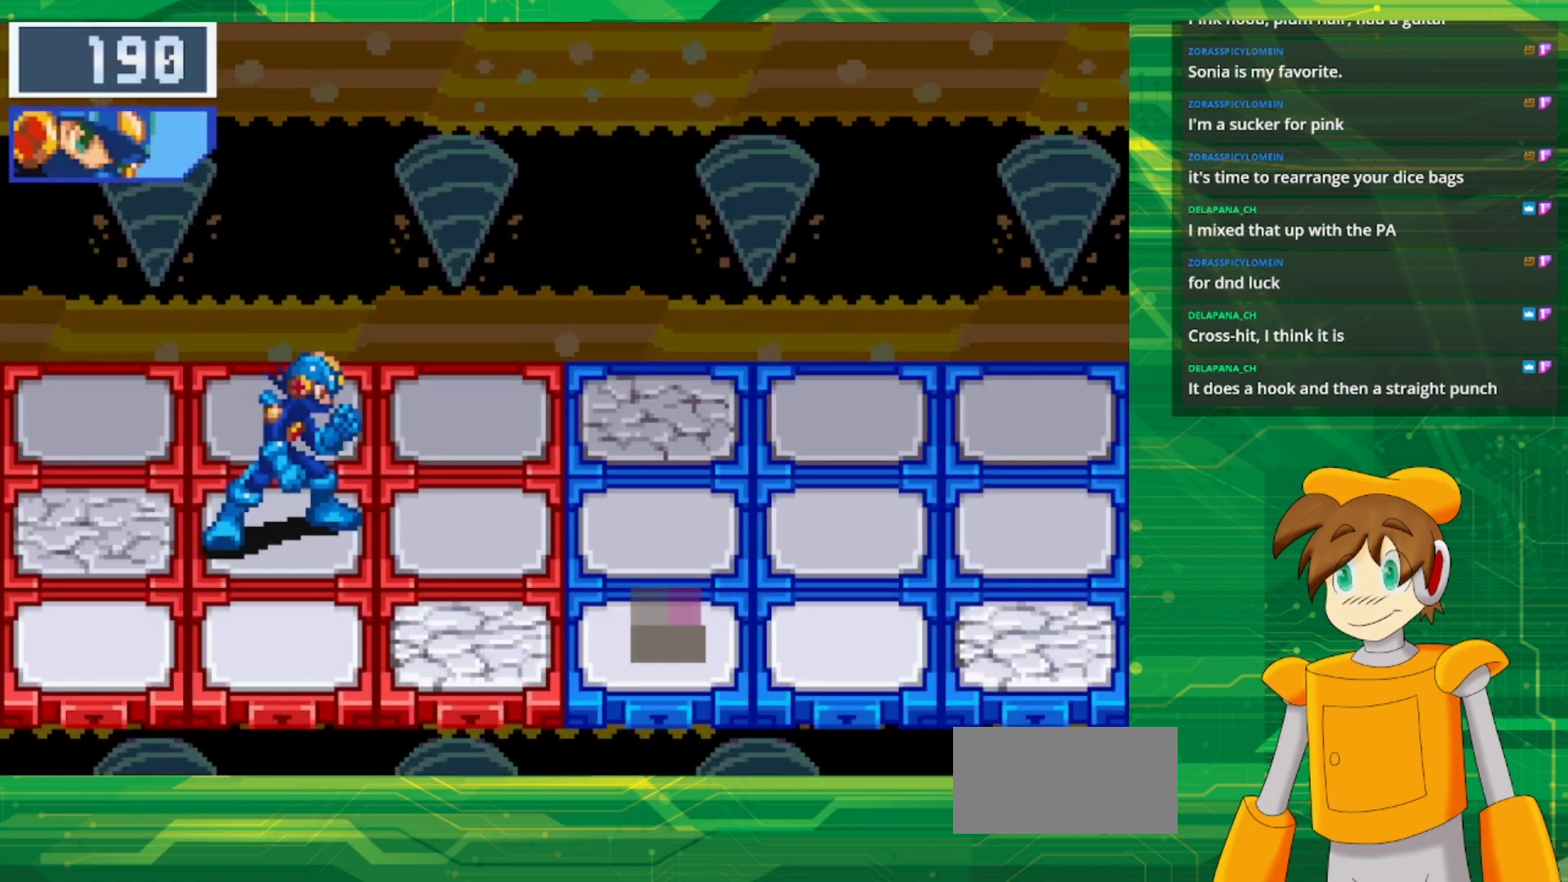
{"buttons": [], "events": []}
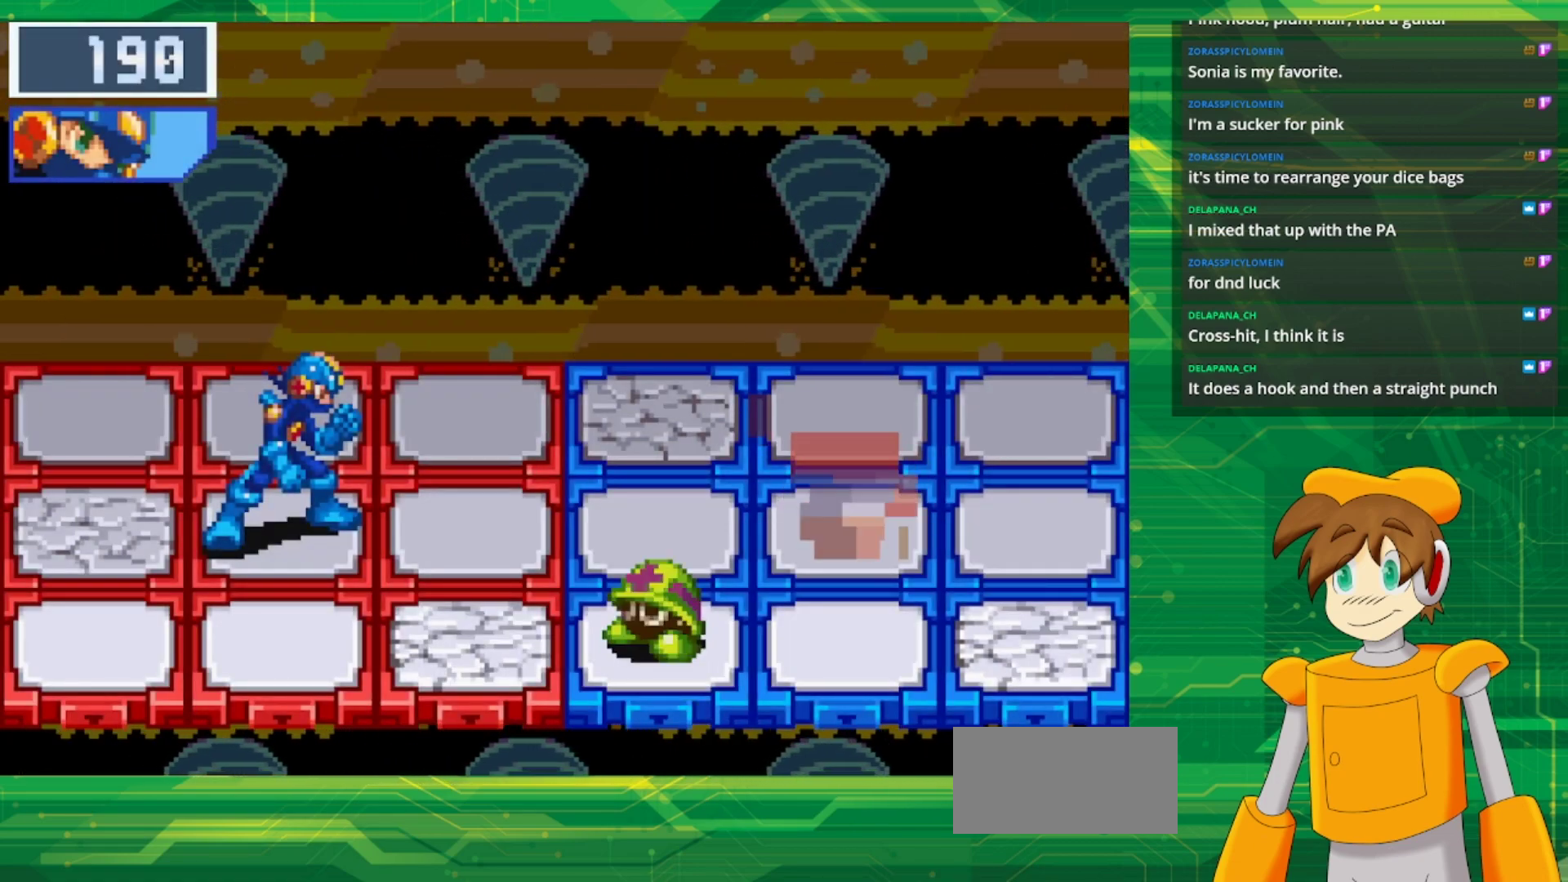
{"buttons": [], "events": []}
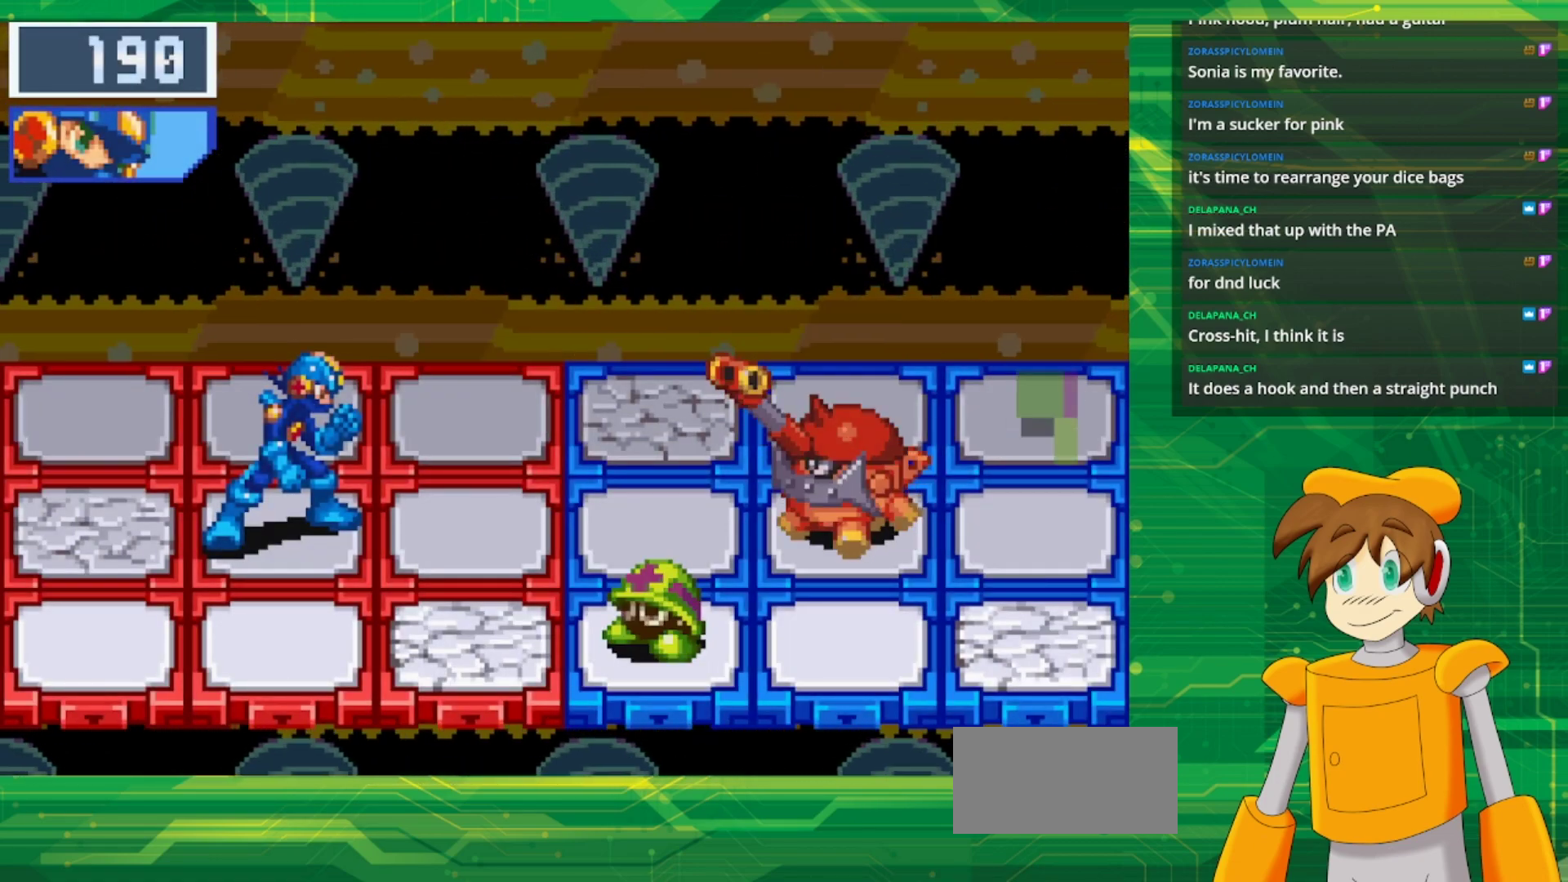
{"buttons": [], "events": []}
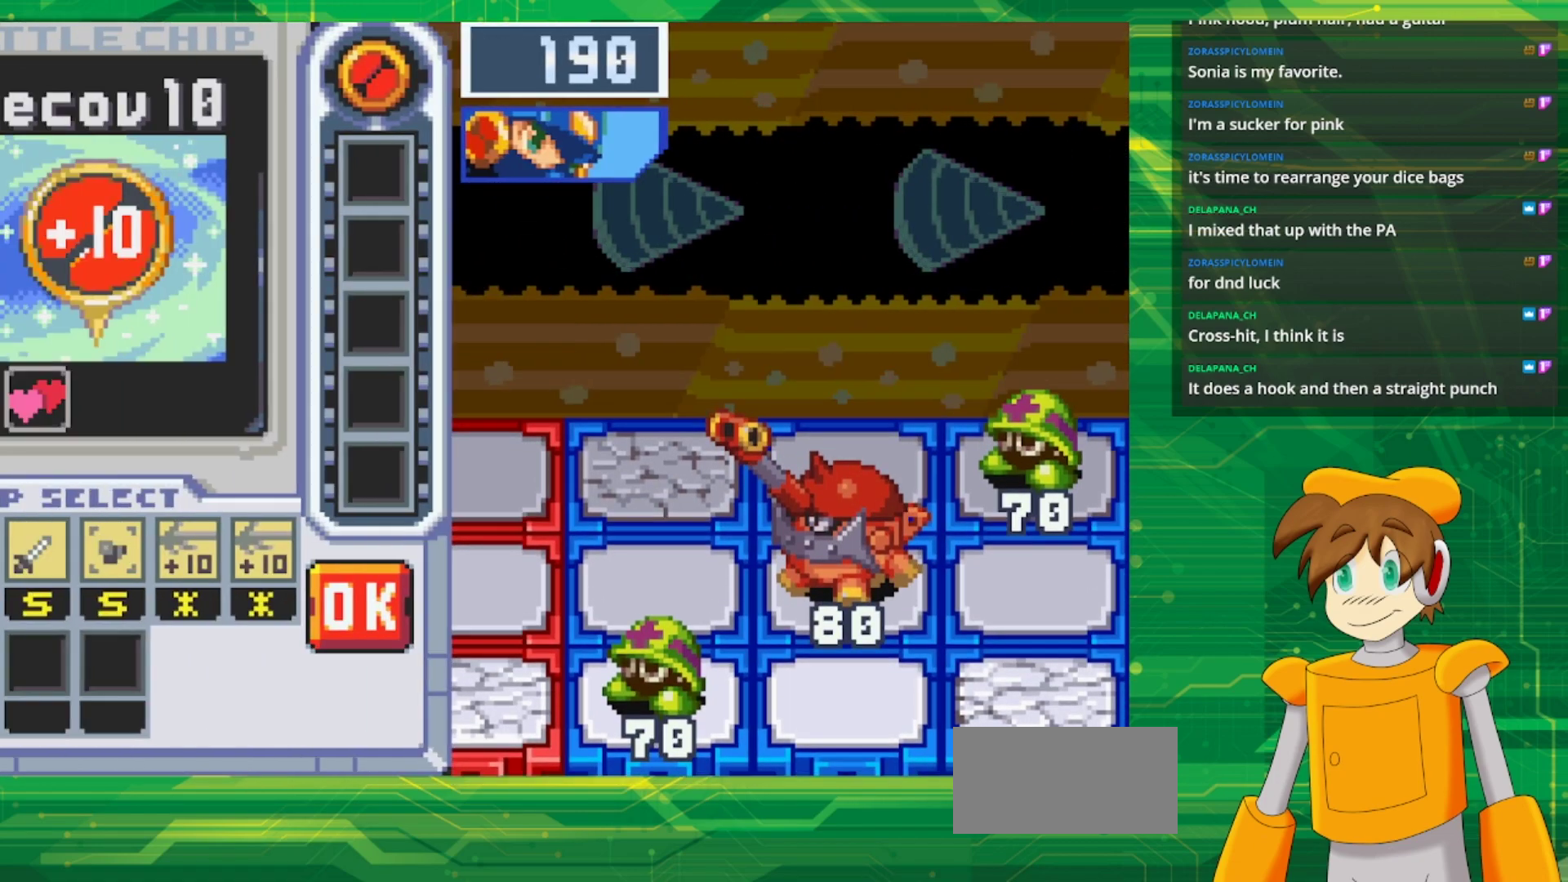
{"buttons": [], "events": []}
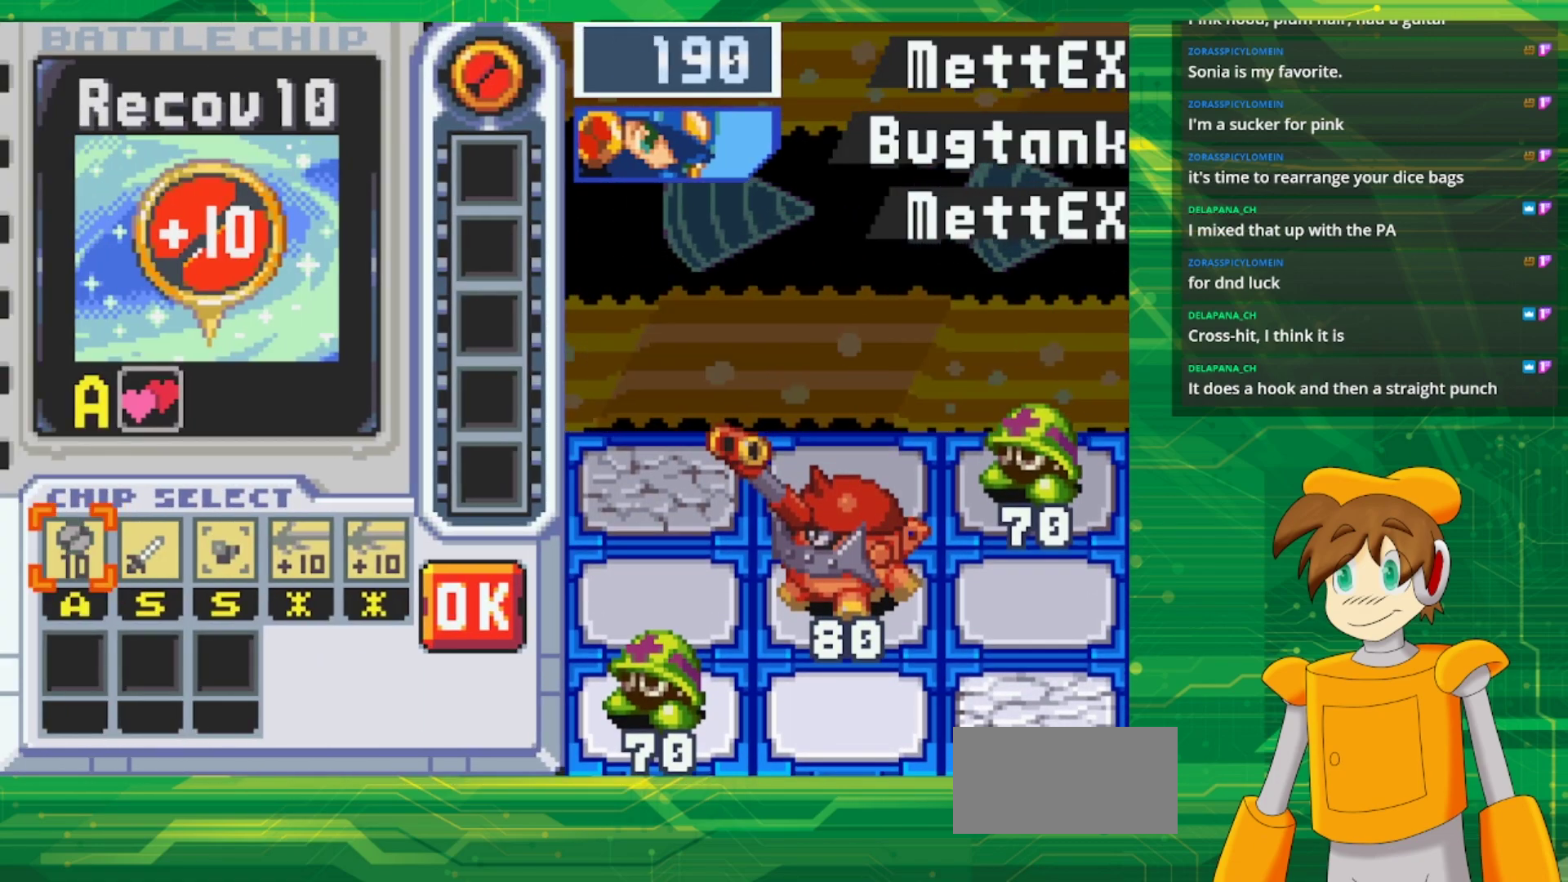
{"buttons": [], "events": []}